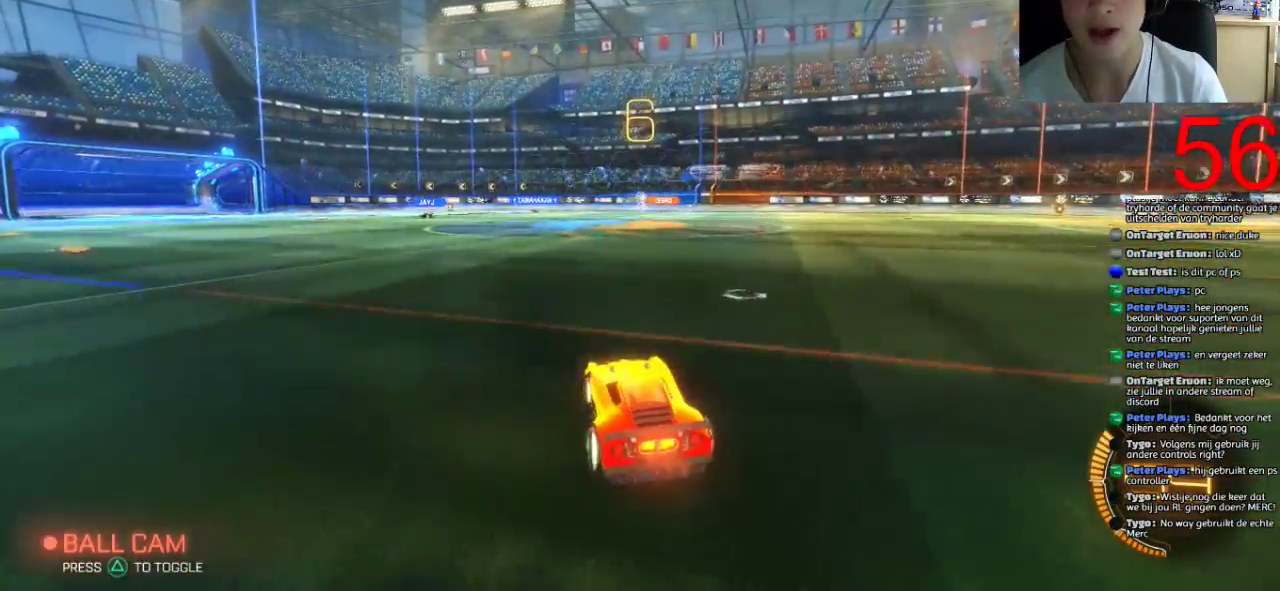
Gameplay with a controller (PlayStation layout); each line is a JSON object with the inputs held at the frame after it. "events" lists button and stick changes between this image and that frame as [ms after this image, input, new state], when the widget could be followed in between.
{"buttons": ["R2"], "left_stick": "left", "right_stick": "center"}
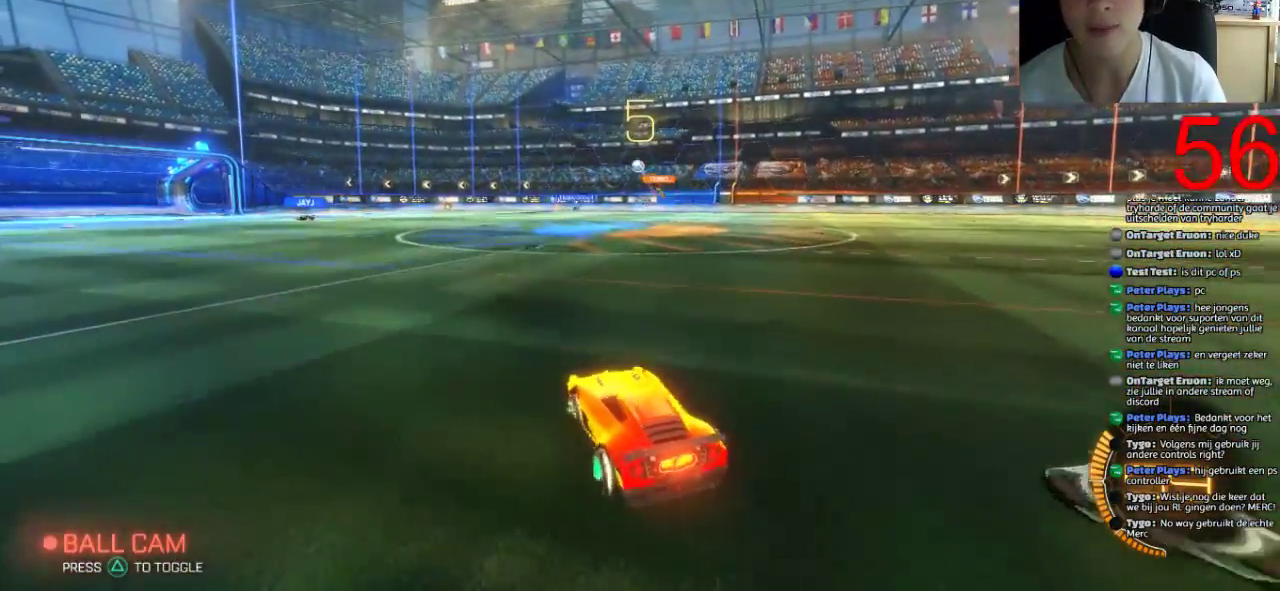
{"buttons": ["SQUARE", "R2"], "left_stick": "center", "right_stick": "center", "events": [[51, "left_stick", "center"], [251, "SQUARE", "down"], [251, "left_stick", "left"], [351, "left_stick", "center"]]}
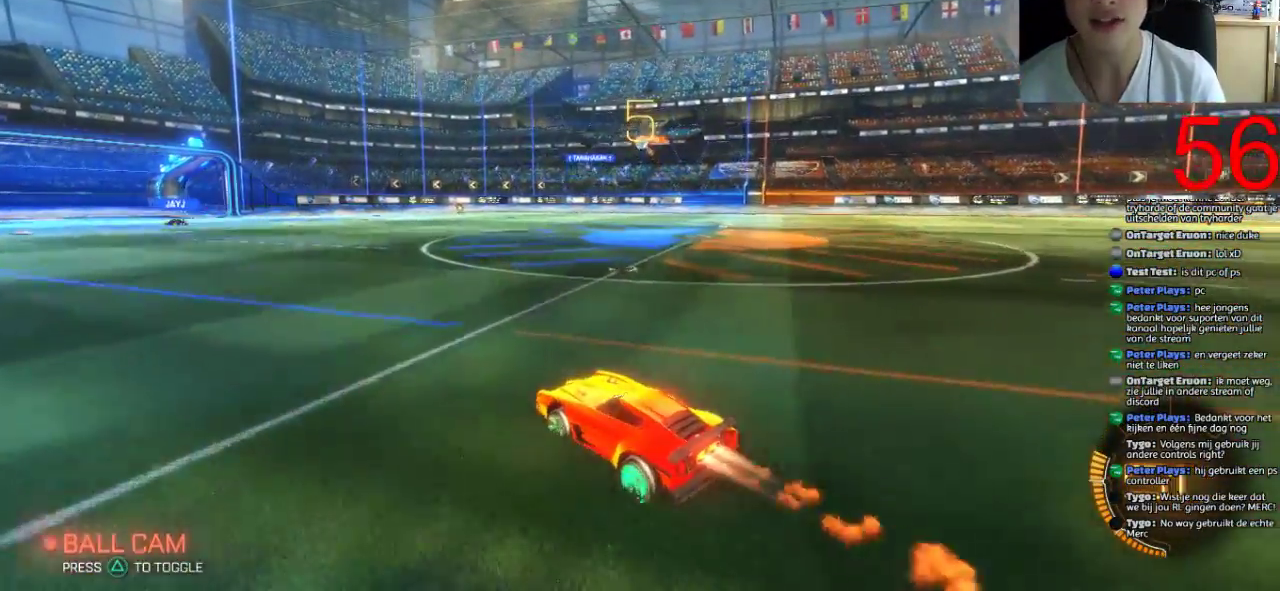
{"buttons": [], "left_stick": "down-right", "right_stick": "center", "events": [[17, "SQUARE", "up"], [83, "left_stick", "down-left"], [117, "CROSS", "down"], [217, "left_stick", "center"], [250, "CROSS", "up"], [250, "R2", "up"], [317, "CROSS", "down"], [350, "left_stick", "down"], [417, "CROSS", "up"], [417, "left_stick", "down-right"]]}
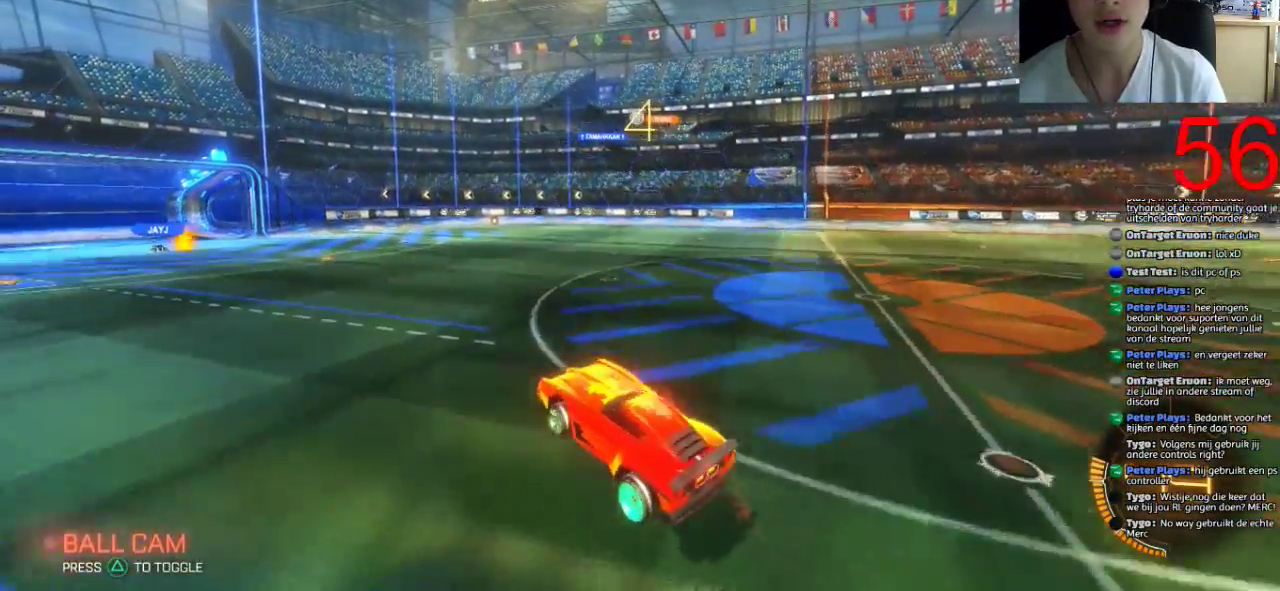
{"buttons": ["SQUARE", "R2"], "left_stick": "down-right", "right_stick": "center"}
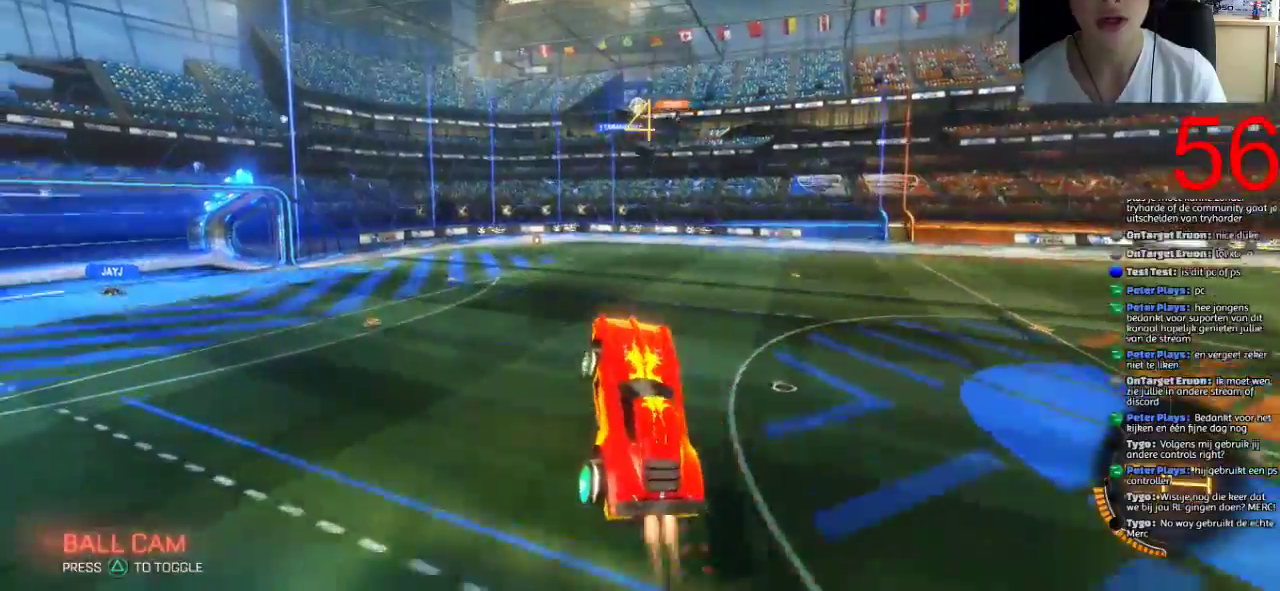
{"buttons": ["SQUARE", "R2"], "left_stick": "left", "right_stick": "center", "events": [[17, "left_stick", "down"], [117, "SQUARE", "up"], [133, "left_stick", "center"], [184, "SQUARE", "down"], [300, "left_stick", "left"]]}
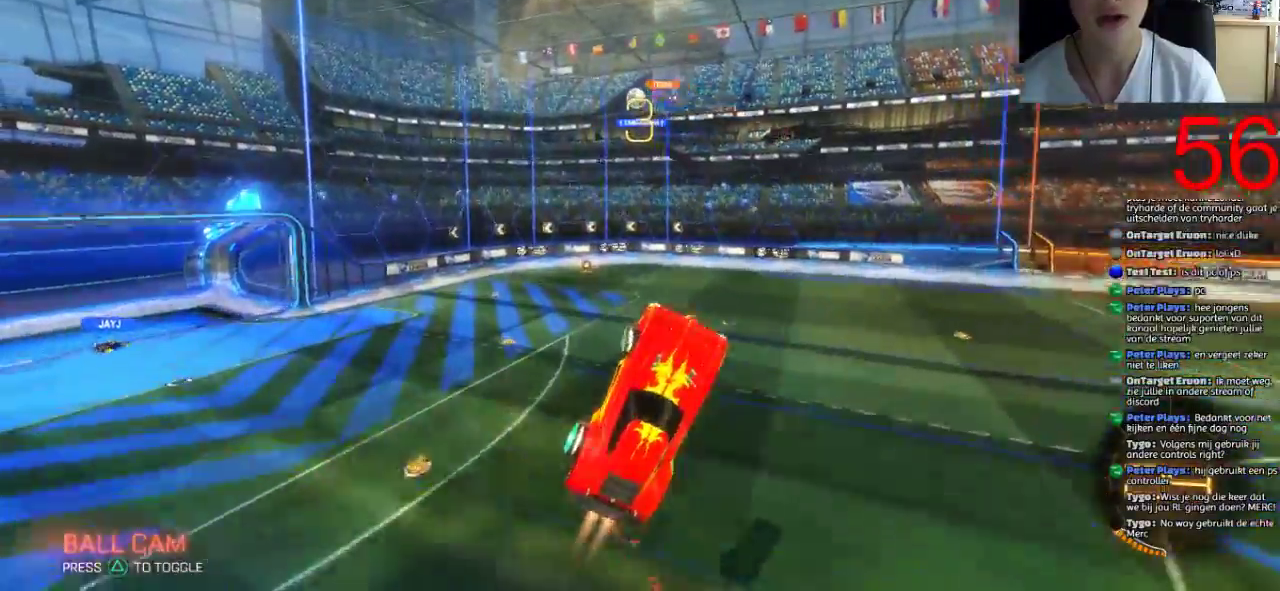
{"buttons": ["SQUARE", "R2"], "left_stick": "center", "right_stick": "center", "events": [[501, "left_stick", "center"]]}
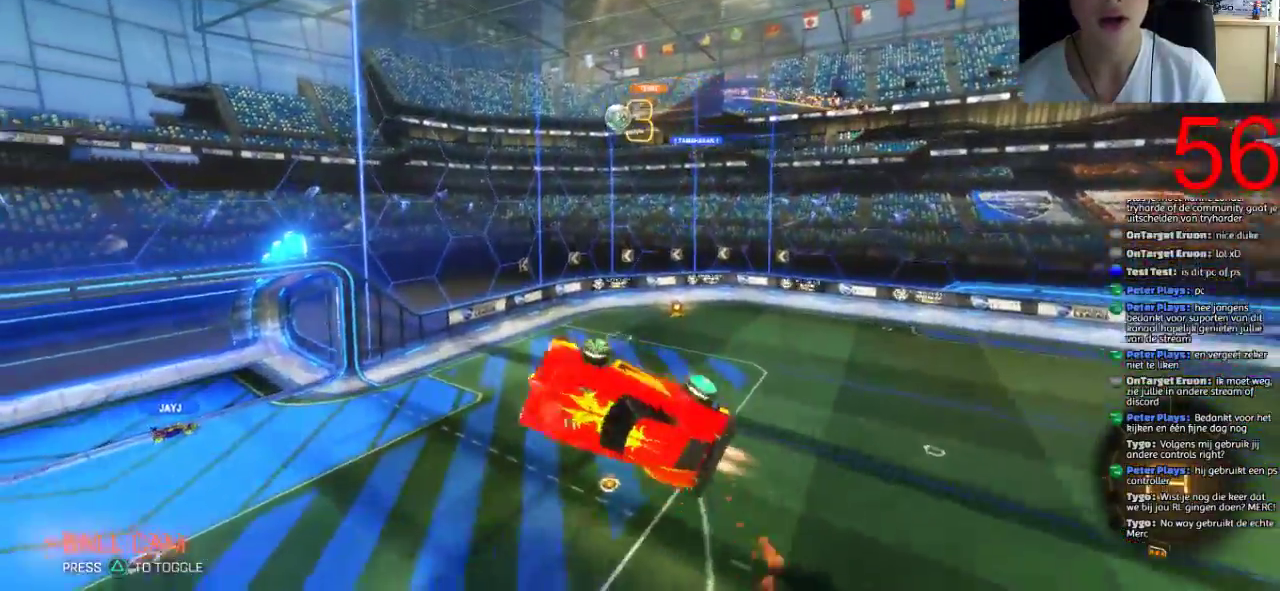
{"buttons": ["SQUARE"], "left_stick": "down", "right_stick": "center", "events": [[300, "R2", "up"], [417, "left_stick", "down-left"], [467, "left_stick", "down"]]}
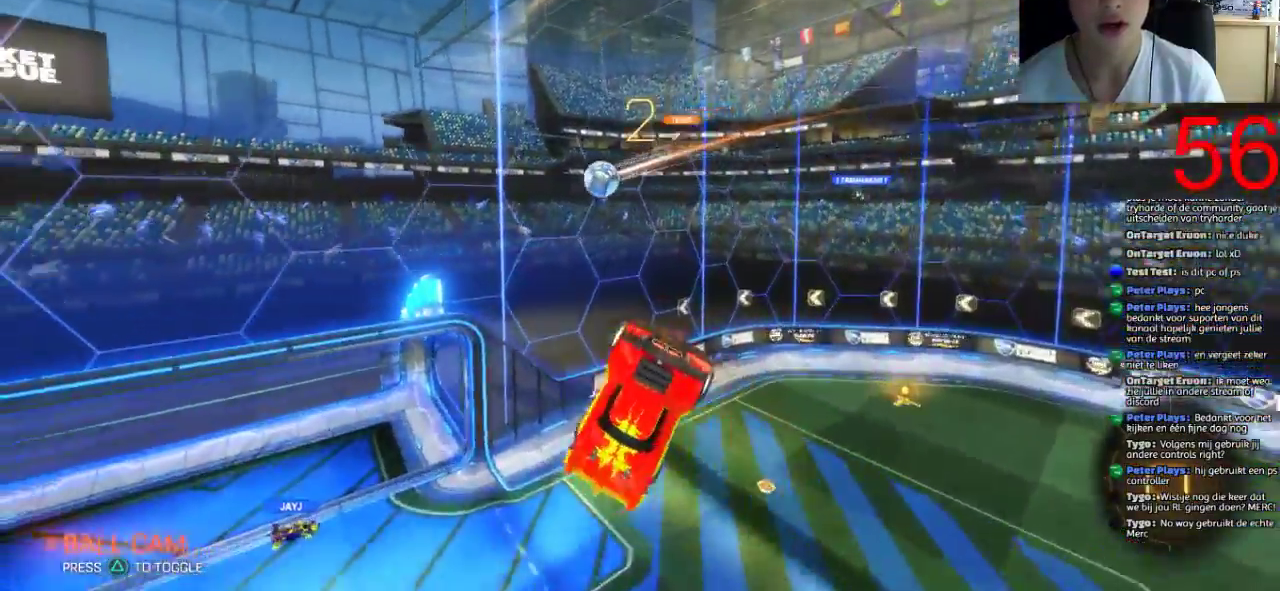
{"buttons": ["R1"], "left_stick": "down", "right_stick": "center", "events": [[101, "R1", "down"], [101, "SQUARE", "up"]]}
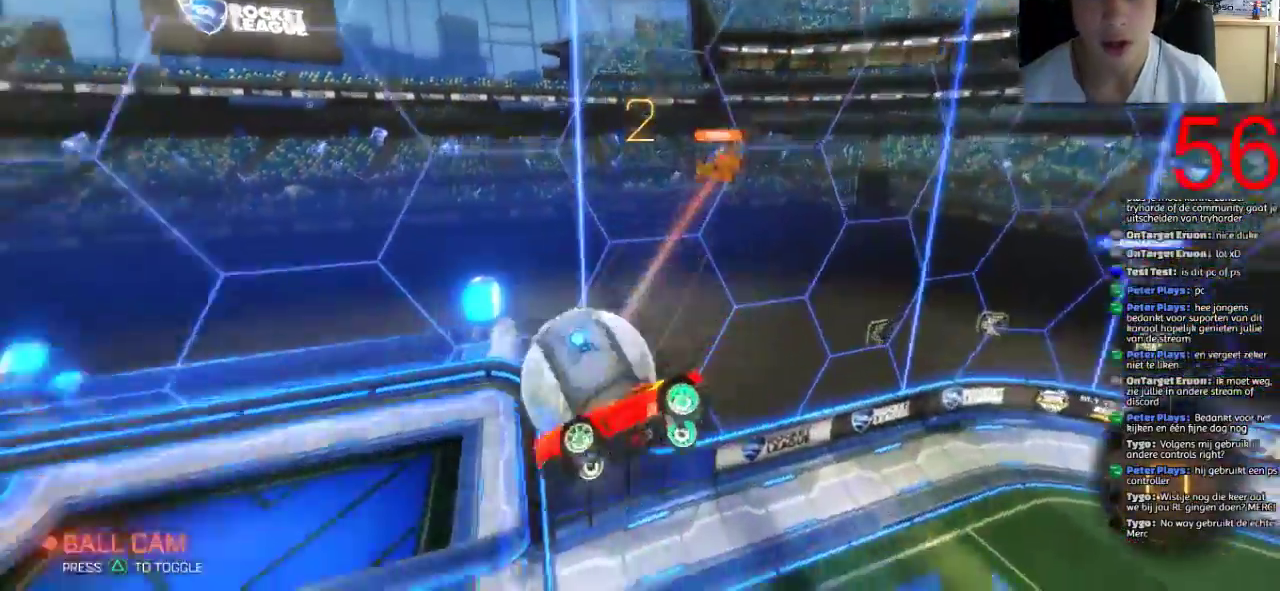
{"buttons": [], "left_stick": "down", "right_stick": "center", "events": [[217, "R1", "up"]]}
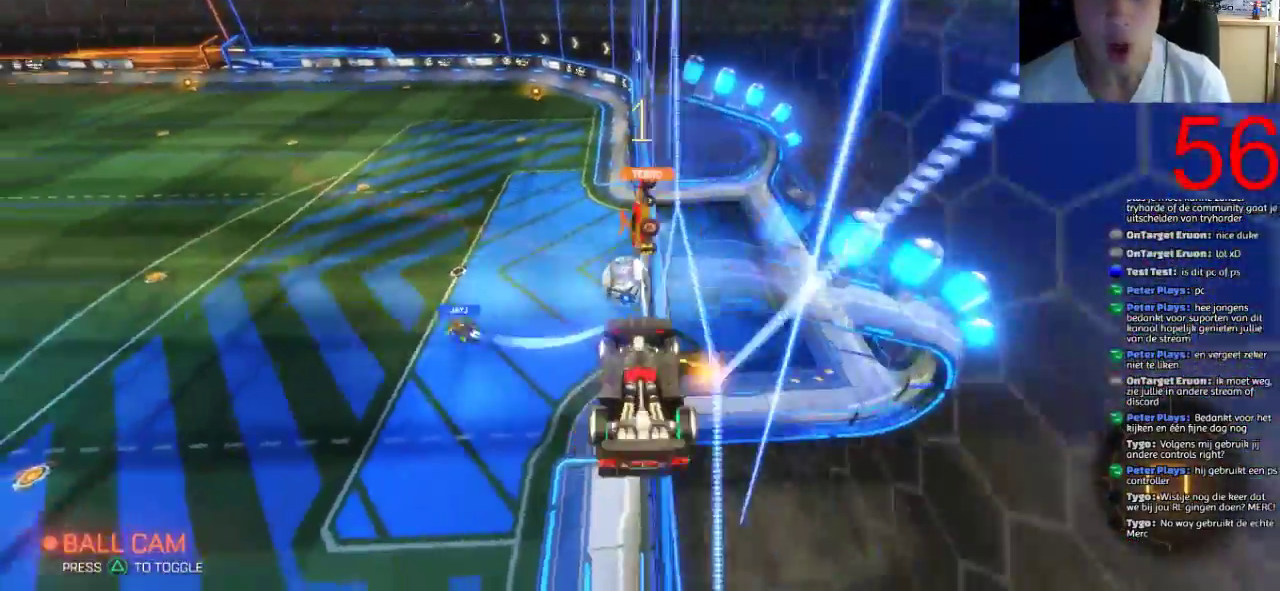
{"buttons": [], "left_stick": "center", "right_stick": "center", "events": [[101, "left_stick", "center"]]}
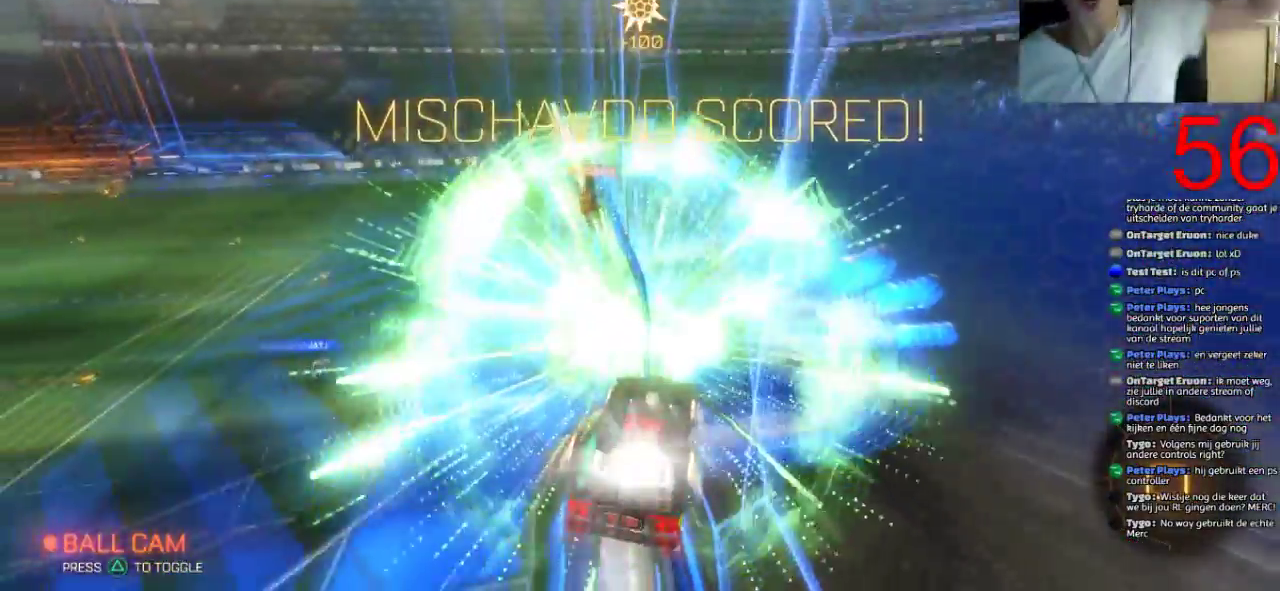
{"buttons": [], "left_stick": "center", "right_stick": "center", "events": []}
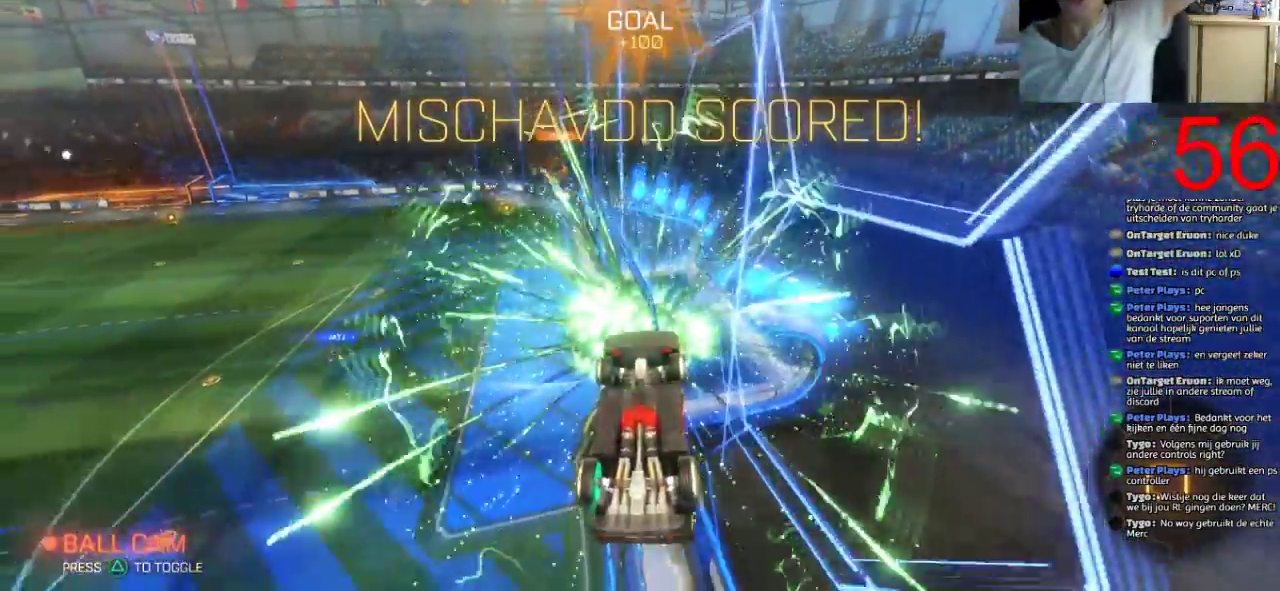
{"buttons": [], "left_stick": "center", "right_stick": "center", "events": []}
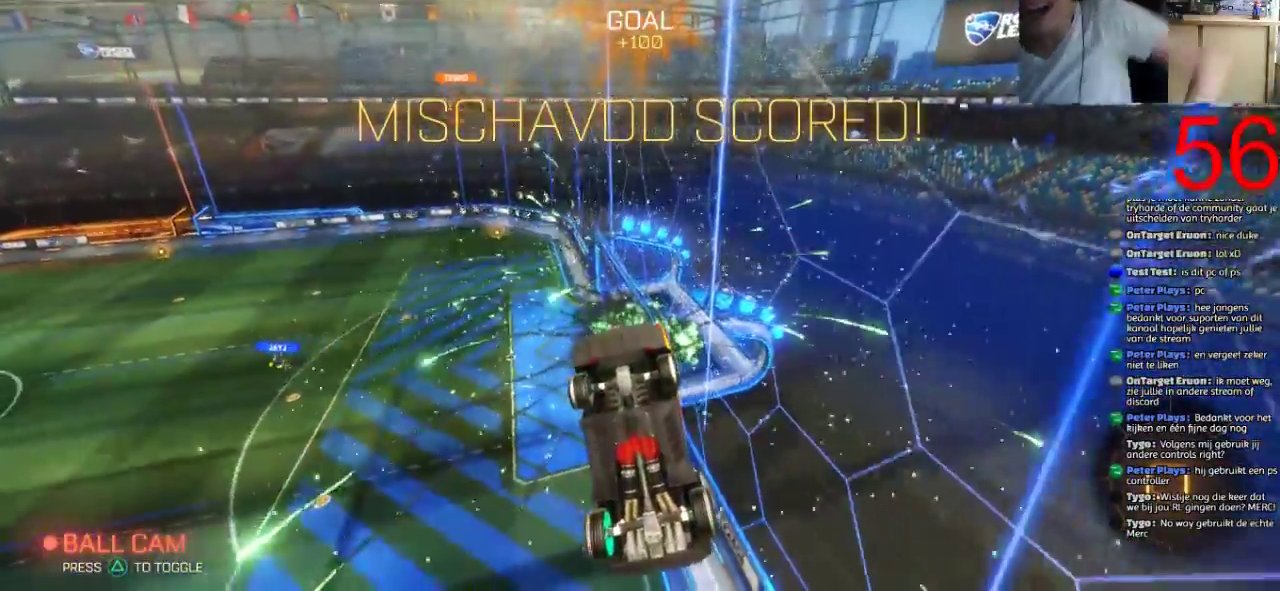
{"buttons": ["SELECT"], "left_stick": "center", "right_stick": "center", "events": [[401, "SELECT", "down"]]}
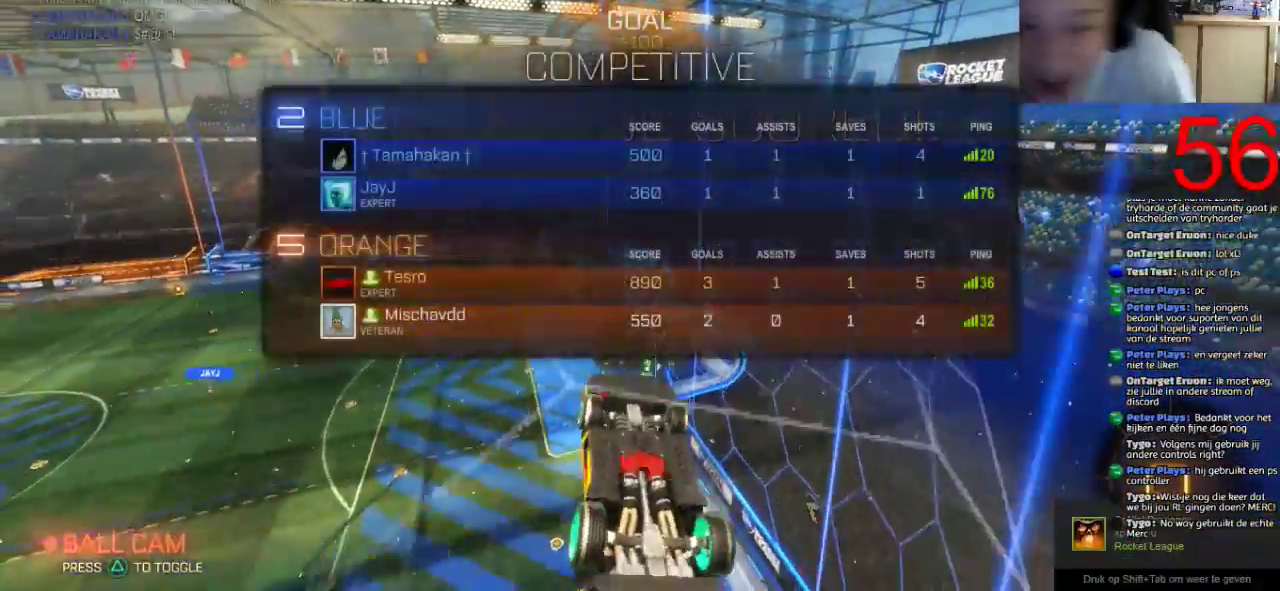
{"buttons": ["SELECT"], "left_stick": "center", "right_stick": "center", "events": [[200, "L1", "down"], [333, "L1", "up"]]}
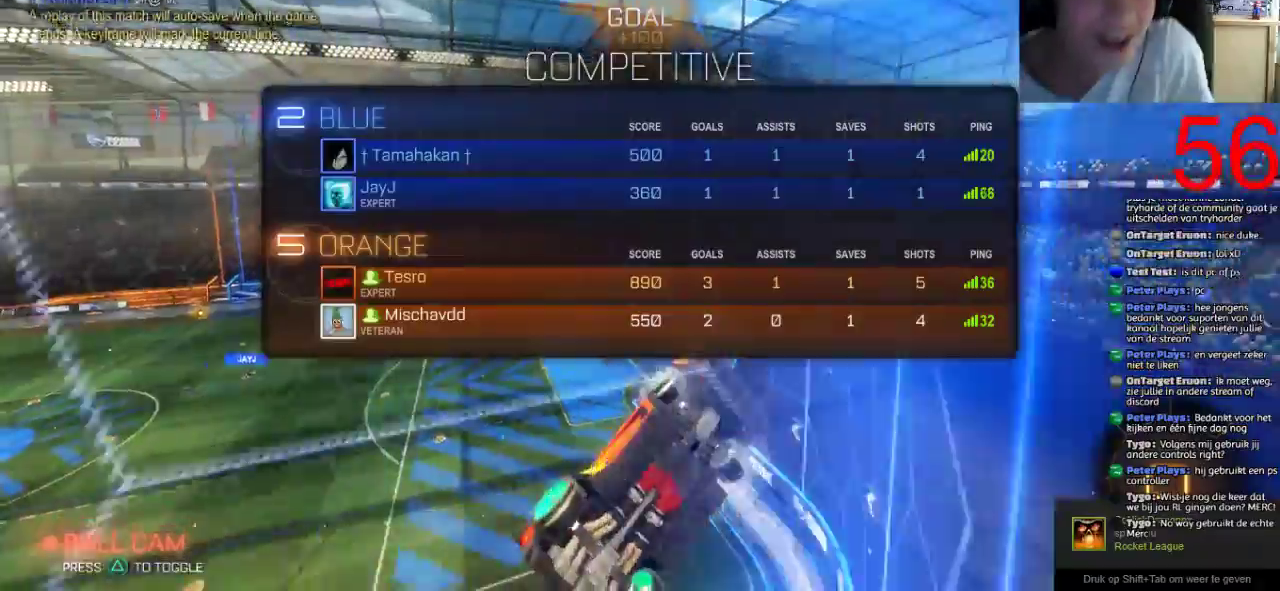
{"buttons": ["SELECT"], "left_stick": "center", "right_stick": "center", "events": []}
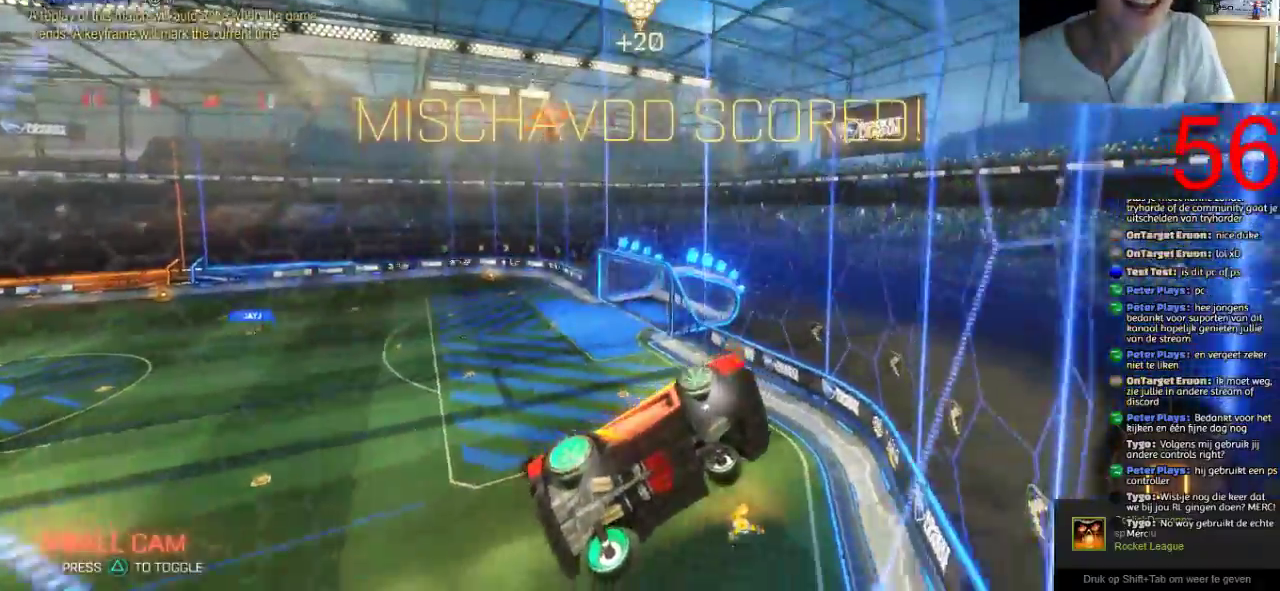
{"buttons": [], "left_stick": "center", "right_stick": "center", "events": [[467, "SELECT", "up"]]}
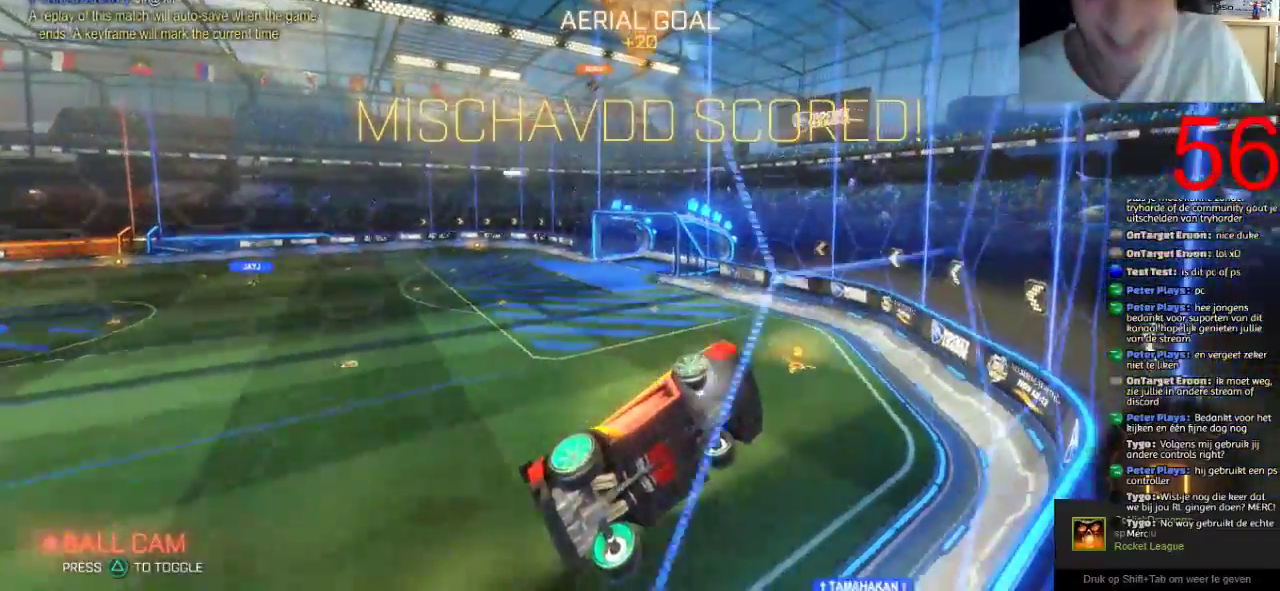
{"buttons": [], "left_stick": "center", "right_stick": "center", "events": []}
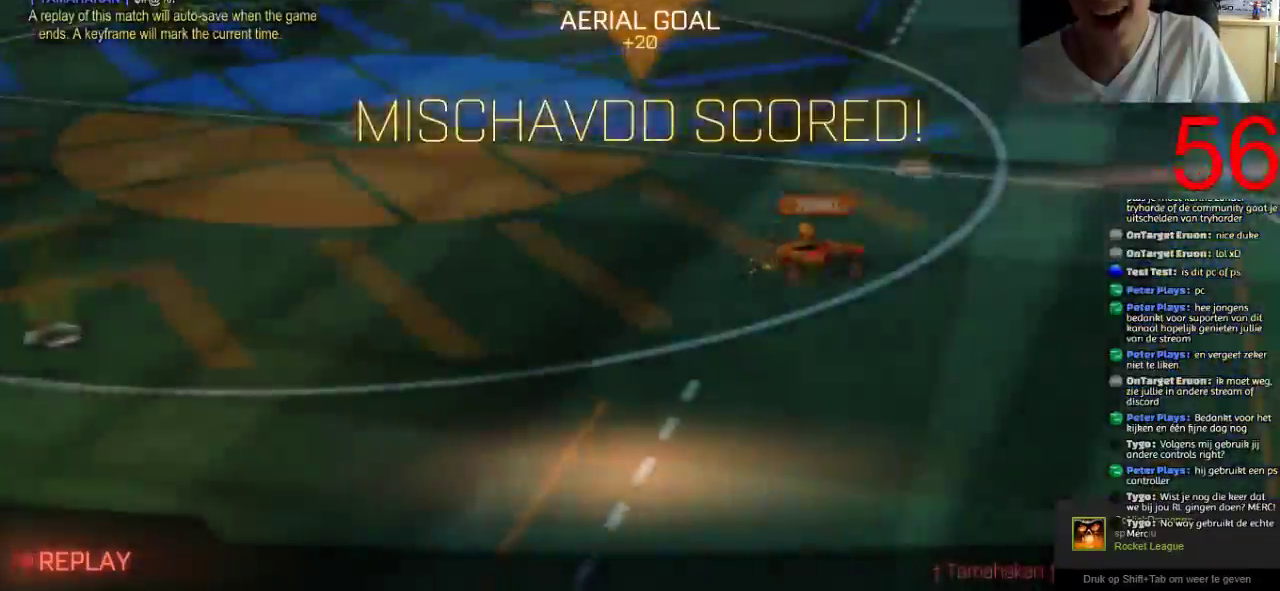
{"buttons": [], "left_stick": "center", "right_stick": "center", "events": []}
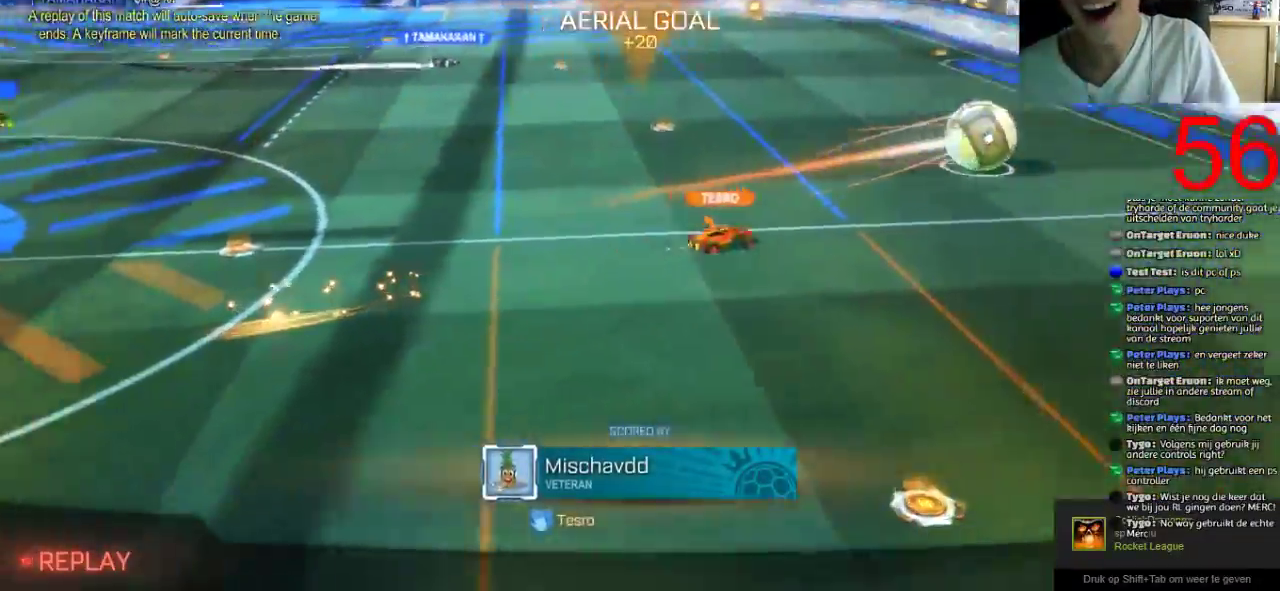
{"buttons": [], "left_stick": "center", "right_stick": "center", "events": []}
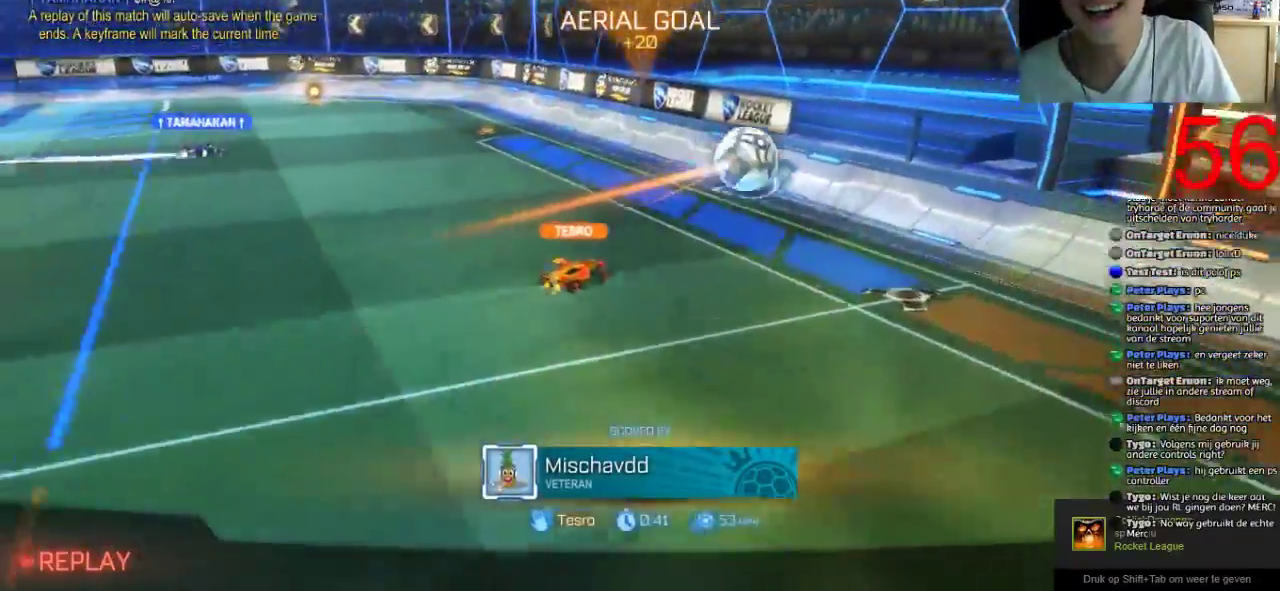
{"buttons": [], "left_stick": "center", "right_stick": "left", "events": [[217, "right_stick", "left"]]}
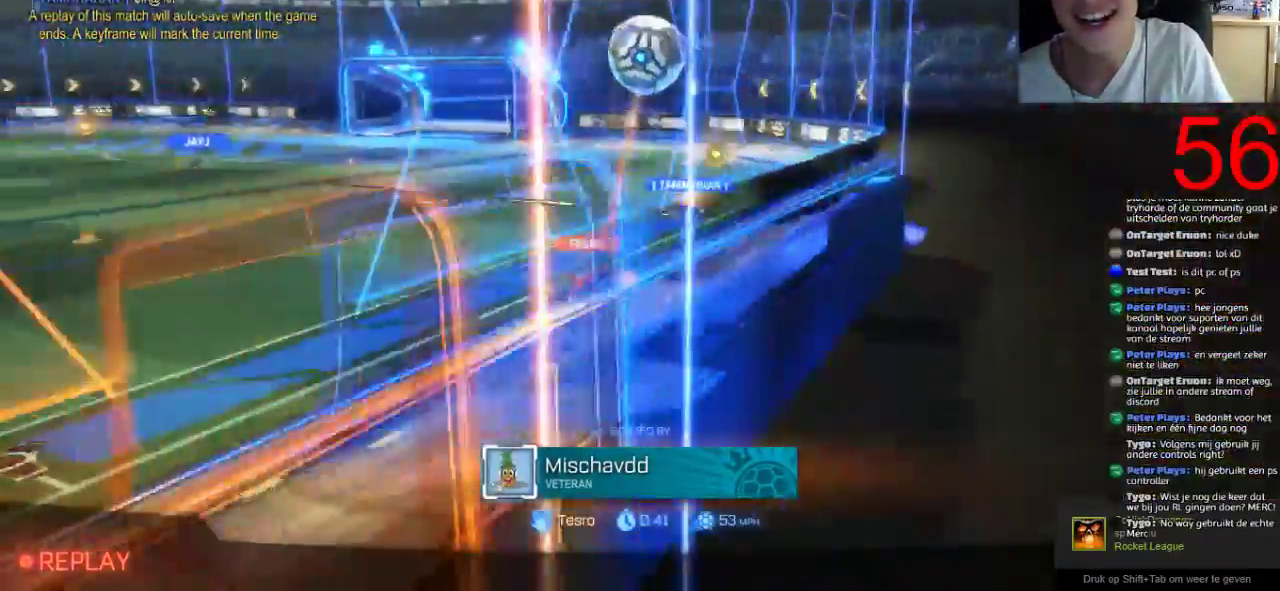
{"buttons": [], "left_stick": "center", "right_stick": "left", "events": []}
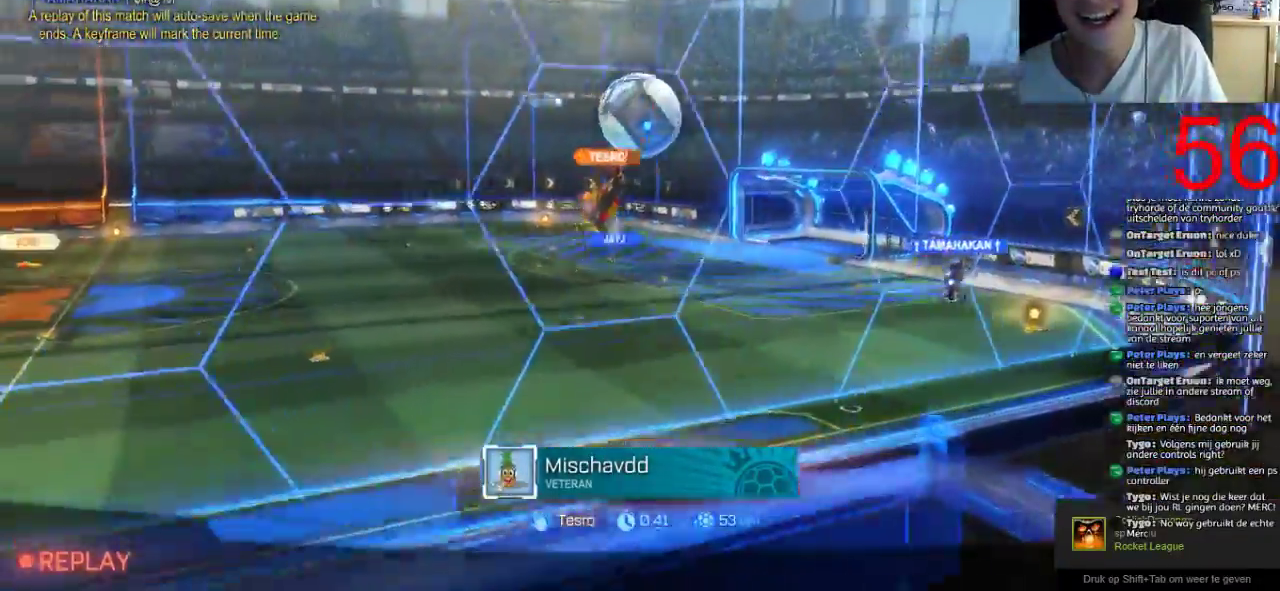
{"buttons": [], "left_stick": "center", "right_stick": "left", "events": []}
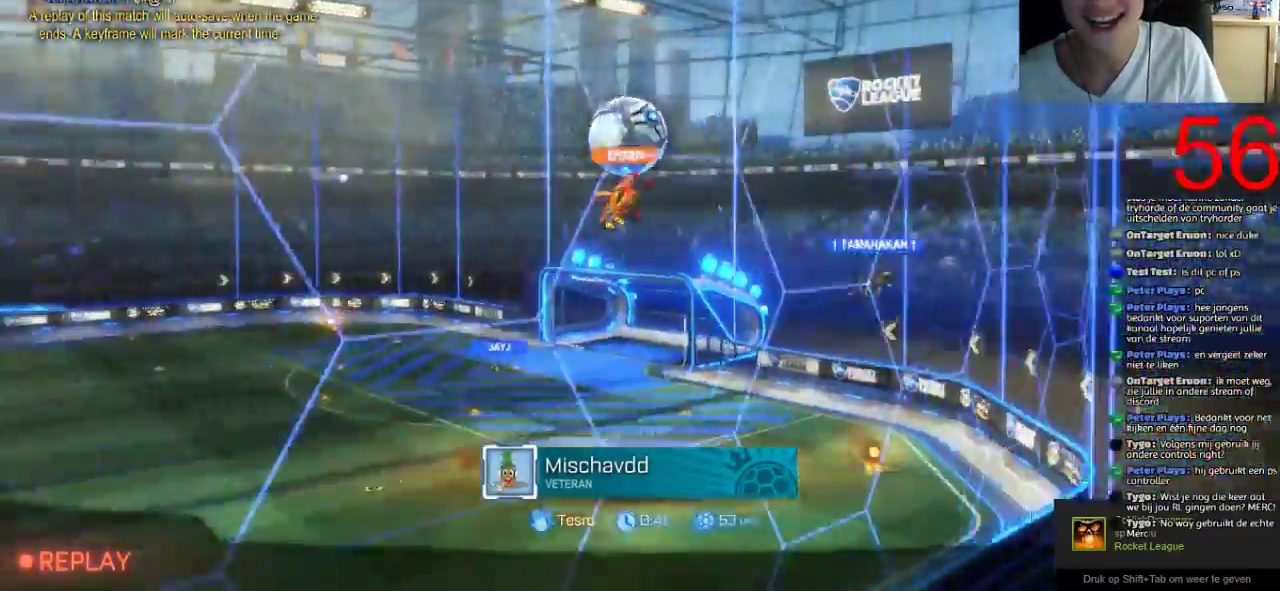
{"buttons": [], "left_stick": "center", "right_stick": "center", "events": [[217, "right_stick", "center"]]}